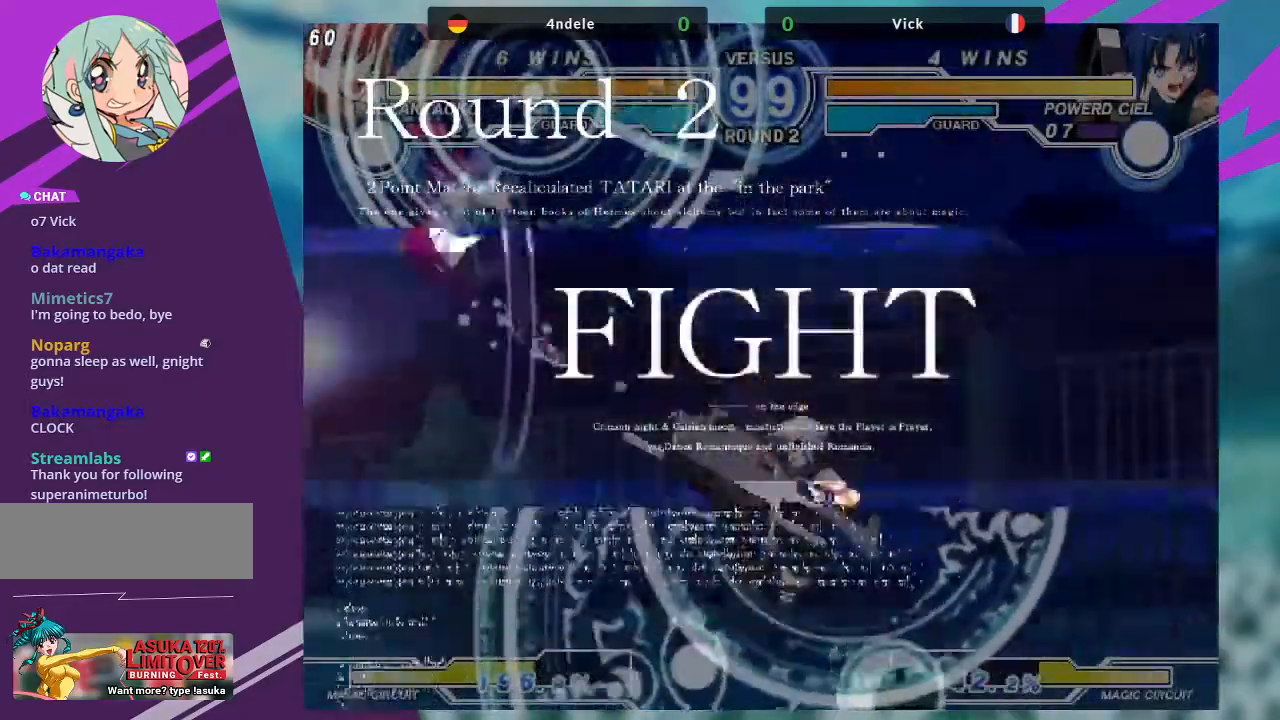
Gameplay with a controller (arcade stick); each line is a JSON object with the inputs held at the frame after it. "events" lists button and stick changes between this image and that frame as [ms after this image, input, new state], when the widget could be followed in between. Not read: L3 R3.
{"buttons": [], "left_stick": "center"}
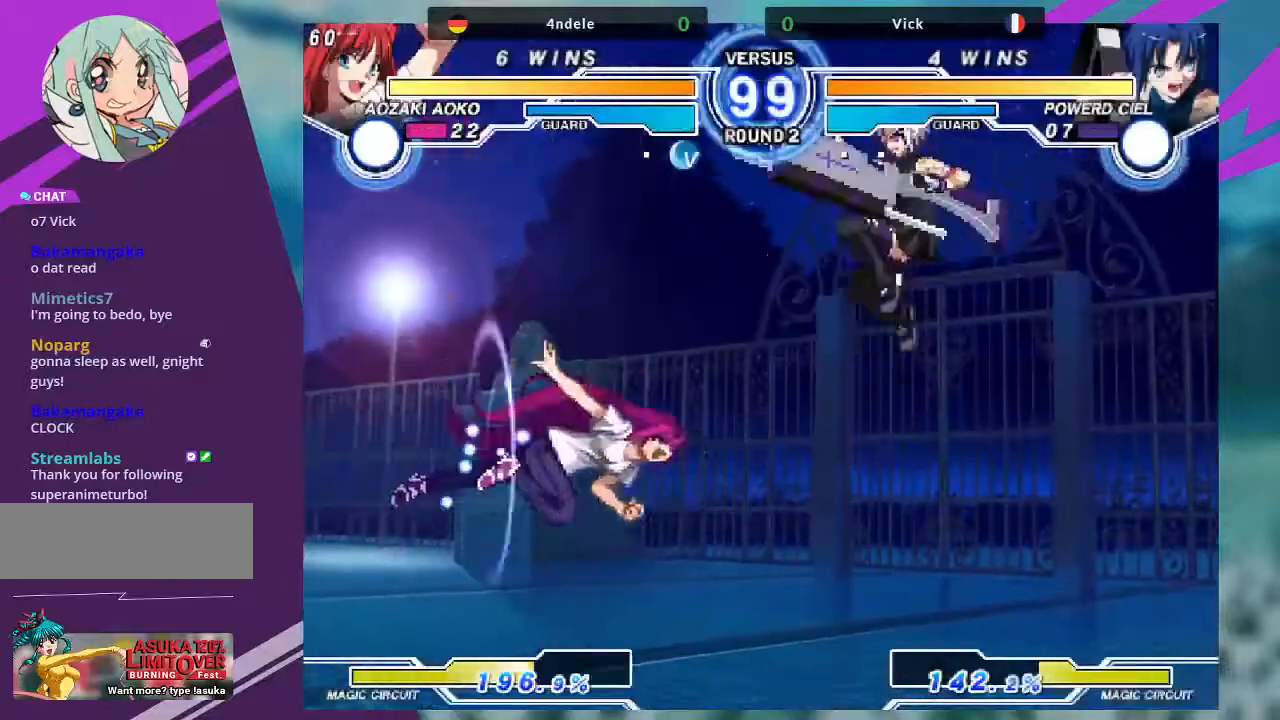
{"buttons": [], "left_stick": "left", "events": [[66, "left_stick", "right"], [333, "SQUARE", "down"], [400, "SQUARE", "up"], [400, "left_stick", "center"], [500, "left_stick", "left"]]}
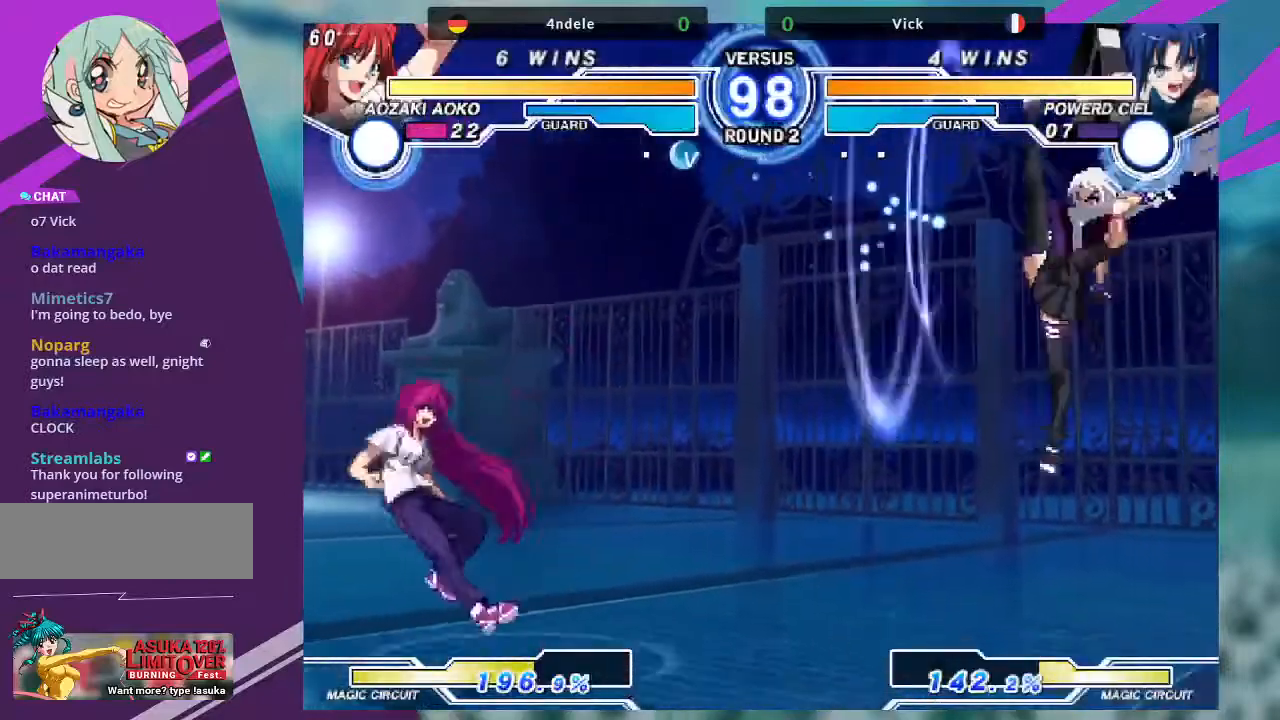
{"buttons": [], "left_stick": "center"}
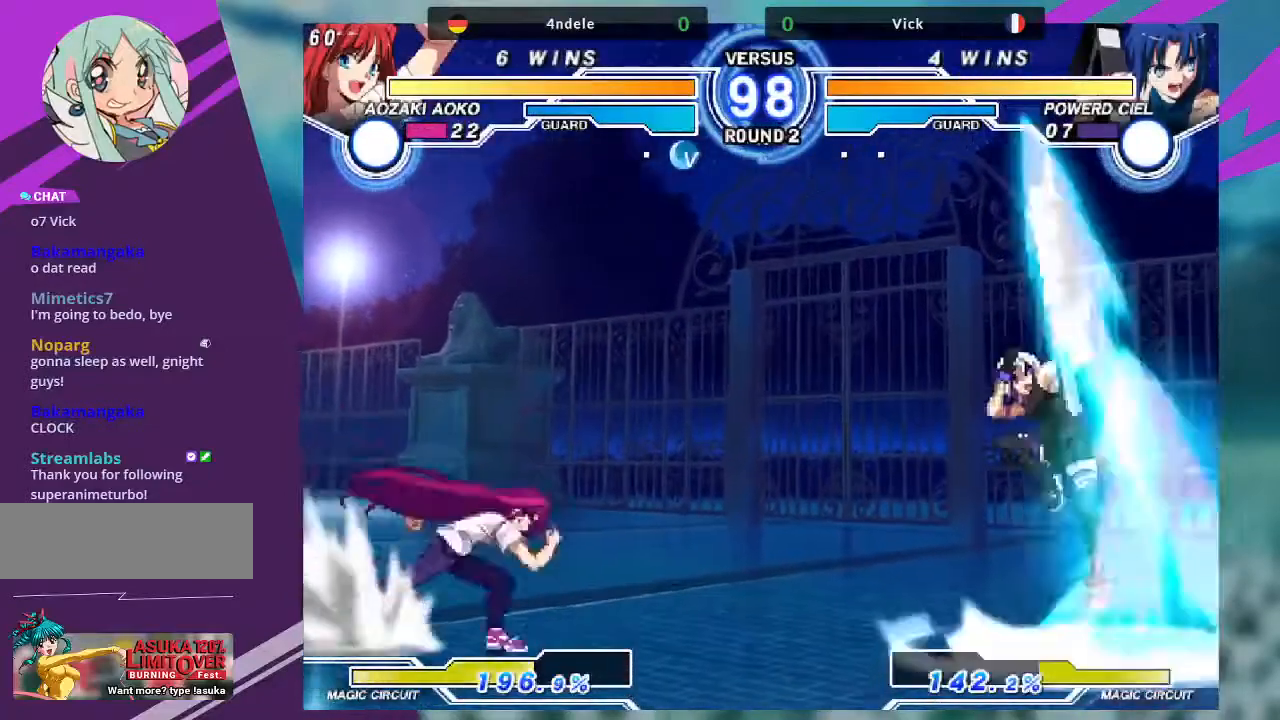
{"buttons": [], "left_stick": "right", "events": [[300, "left_stick", "right"], [367, "left_stick", "center"], [467, "left_stick", "right"]]}
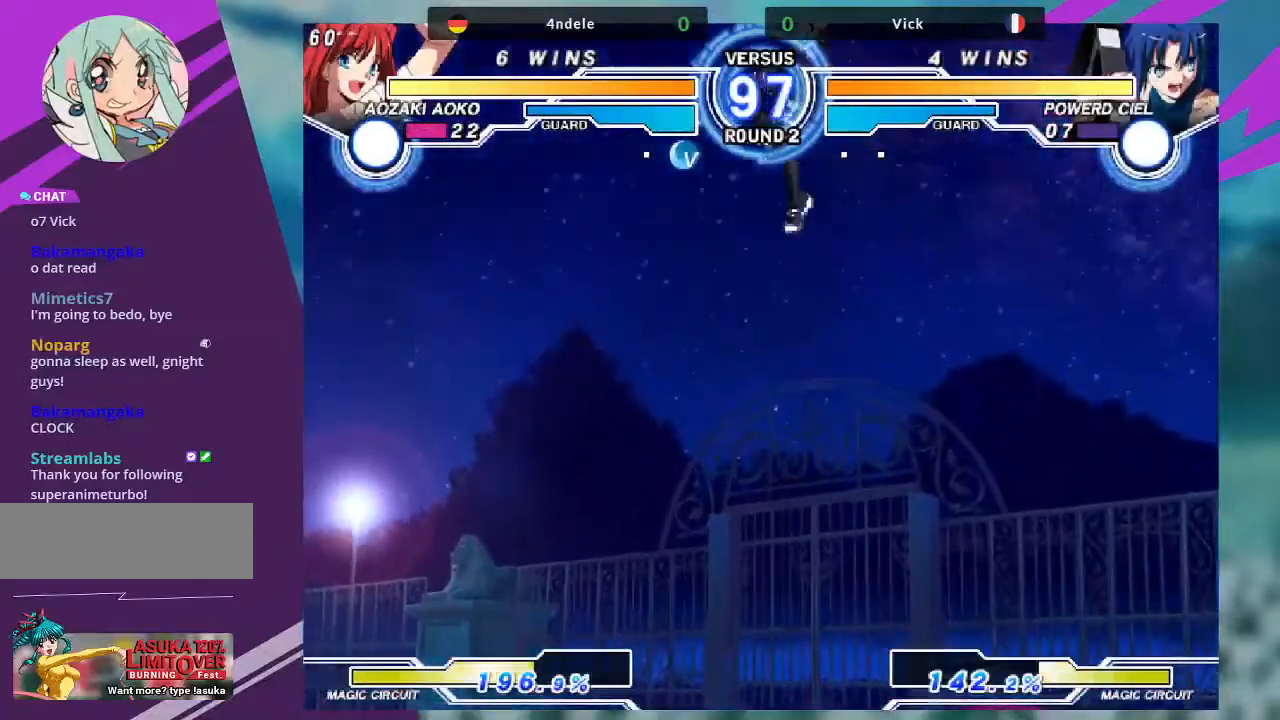
{"buttons": [], "left_stick": "right", "events": []}
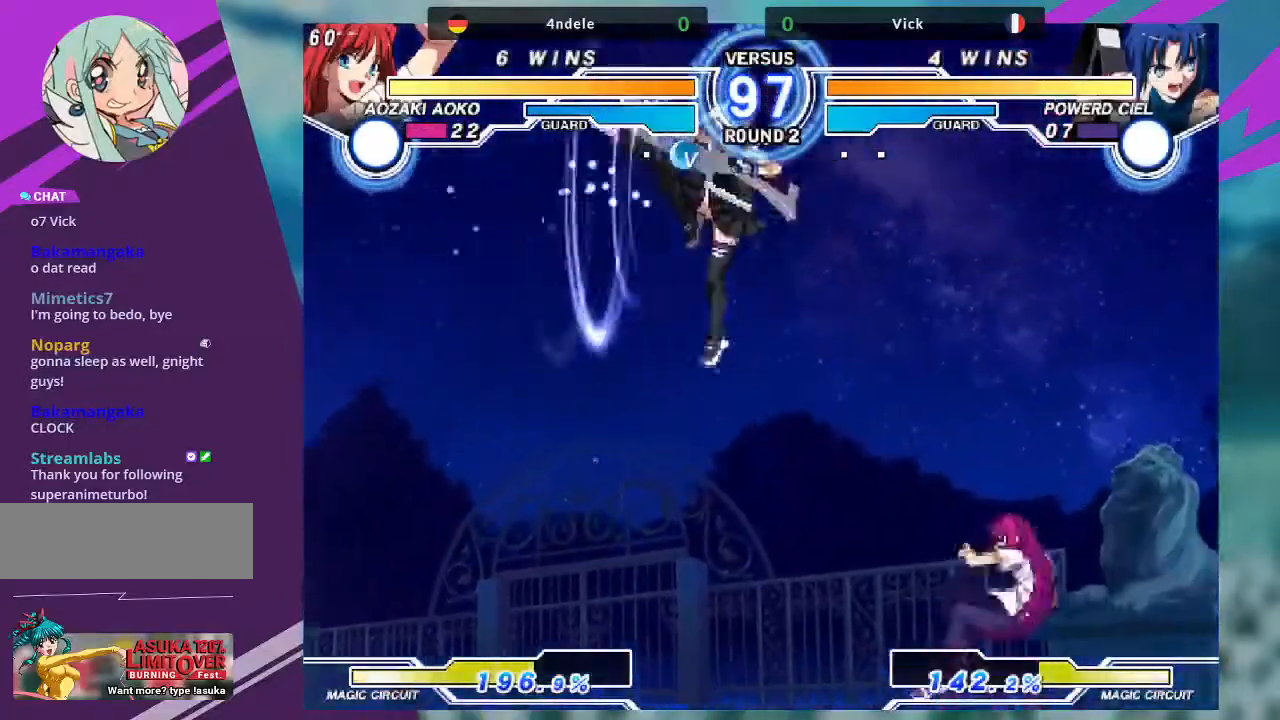
{"buttons": ["R1"], "left_stick": "center"}
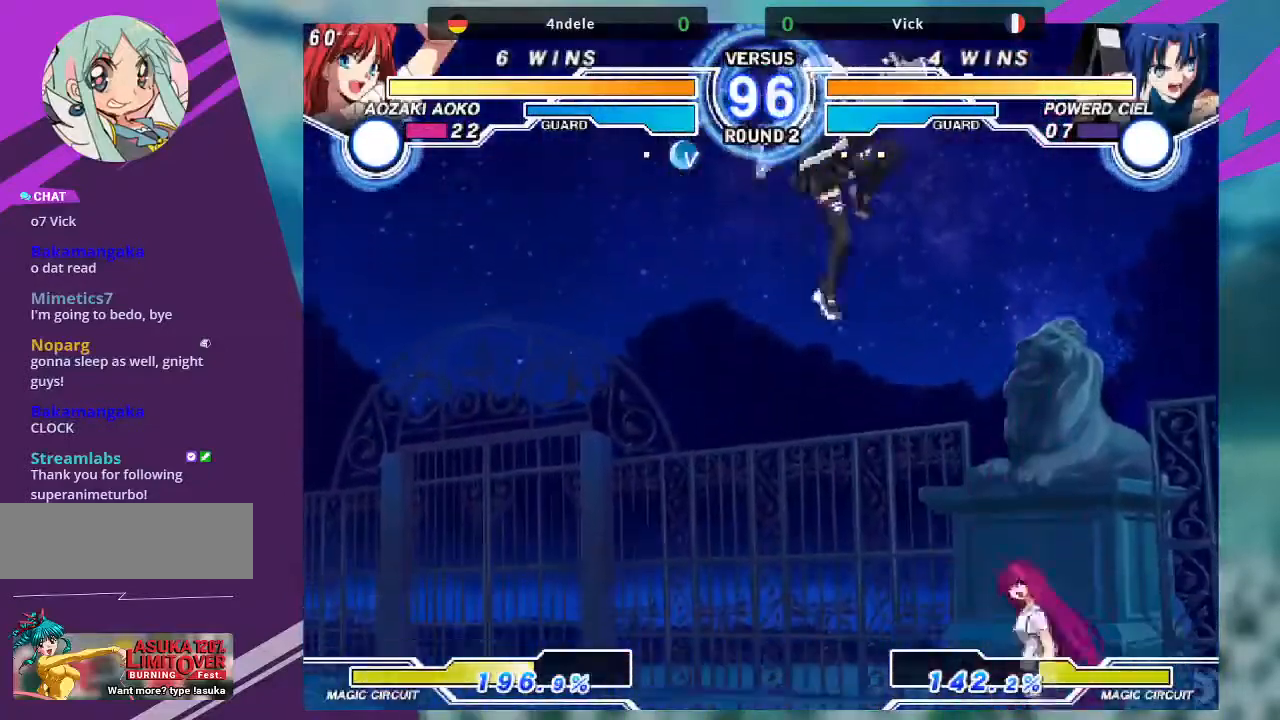
{"buttons": [], "left_stick": "down-left", "events": [[134, "R1", "up"], [301, "left_stick", "down-left"]]}
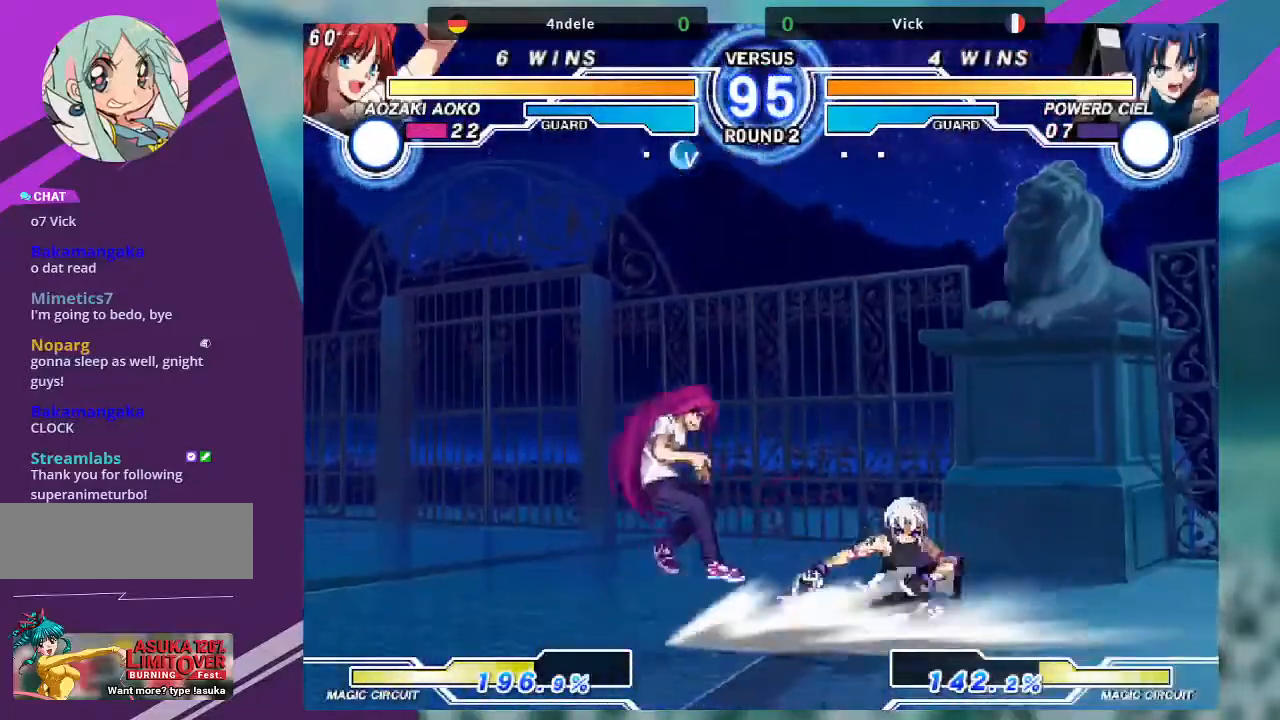
{"buttons": [], "left_stick": "right", "events": [[33, "SQUARE", "down"], [100, "SQUARE", "up"], [100, "left_stick", "down-right"], [434, "left_stick", "right"]]}